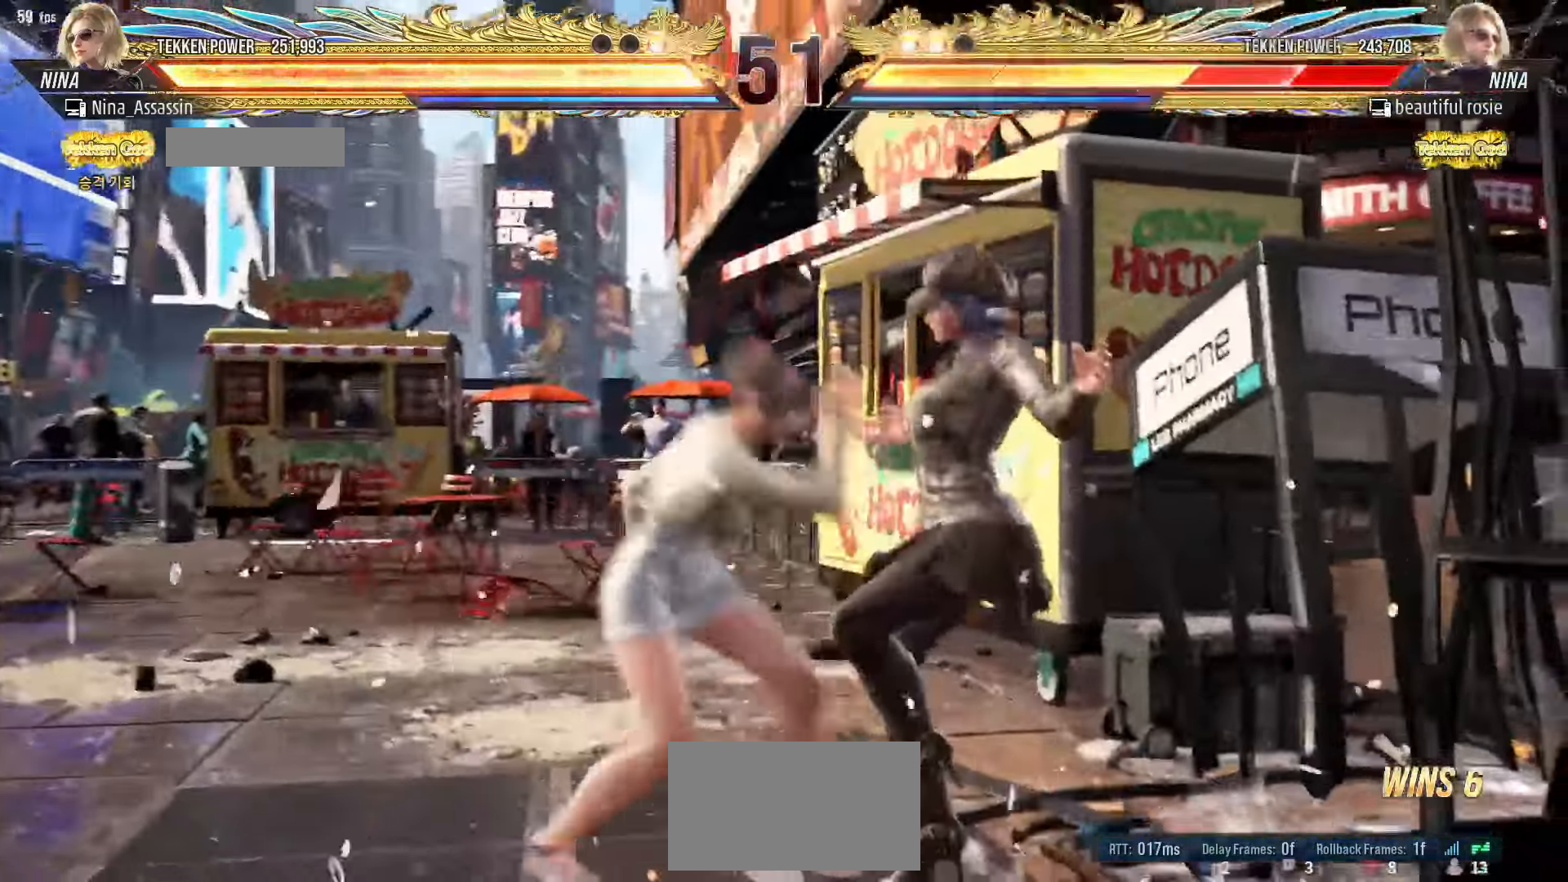
Gameplay with a controller (arcade stick); each line is a JSON object with the inputs held at the frame after it (dt_ms = milliseconds from this image to that frame). "events" lists button and stick changes between this image and that frame as [ms after this image, input, new state], when the widget could be followed in between. Not read: L3 R3.
{"dt_ms": 500, "buttons": ["SQUARE"], "left_stick": "center", "events": [[133, "left_stick", "up-left"], [217, "left_stick", "down-right"], [233, "SQUARE", "down"], [333, "left_stick", "center"]]}
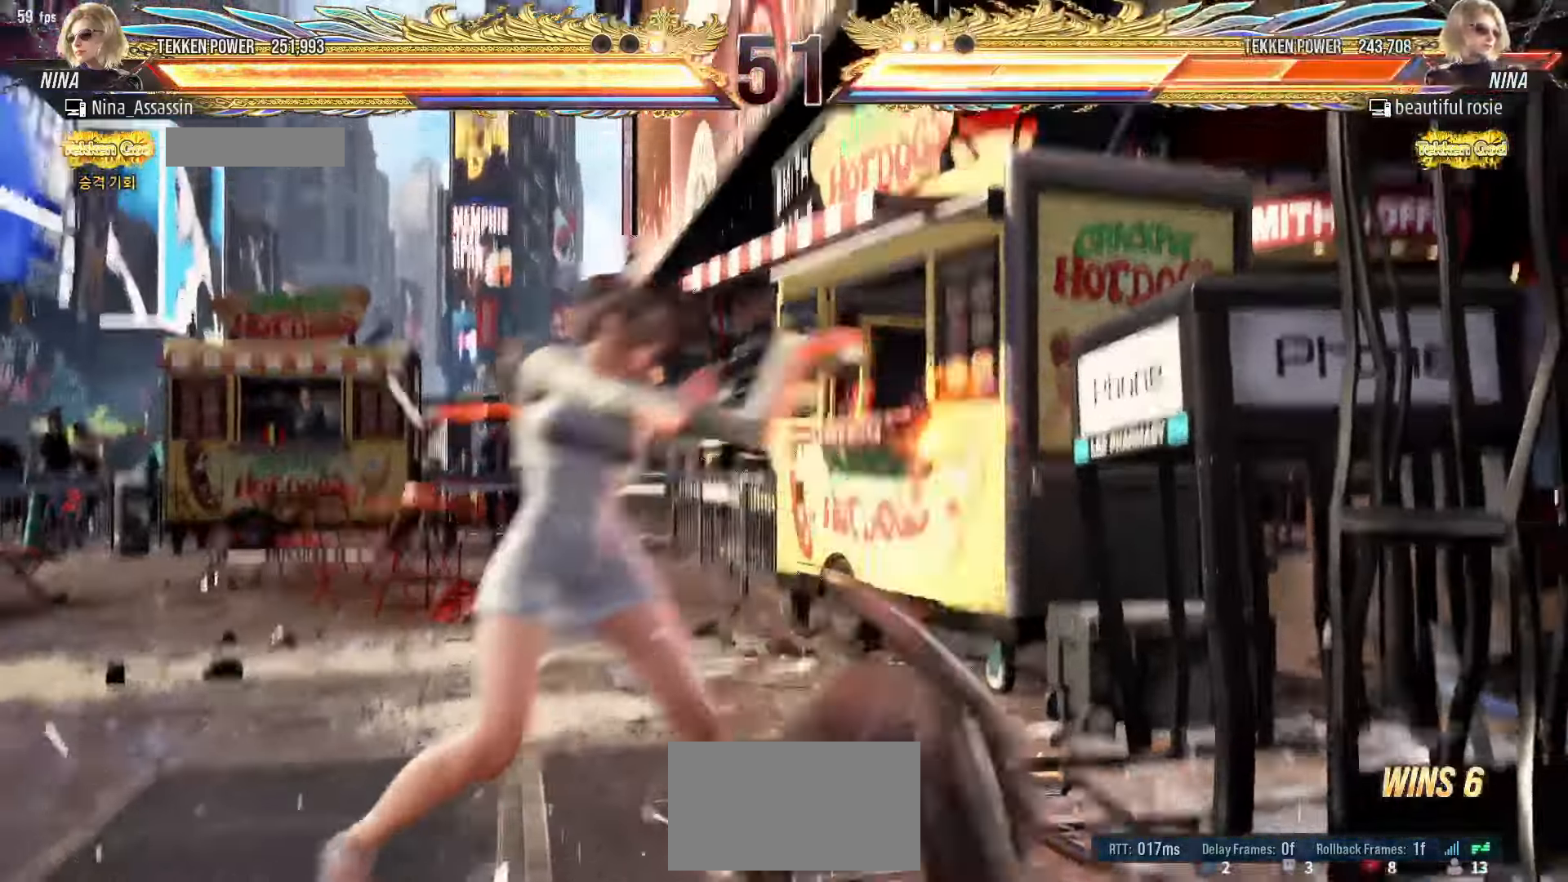
{"dt_ms": 500, "buttons": [], "left_stick": "center", "events": [[233, "CIRCLE", "down"], [317, "SQUARE", "up"], [333, "CIRCLE", "up"], [433, "TRIANGLE", "down"], [500, "TRIANGLE", "up"]]}
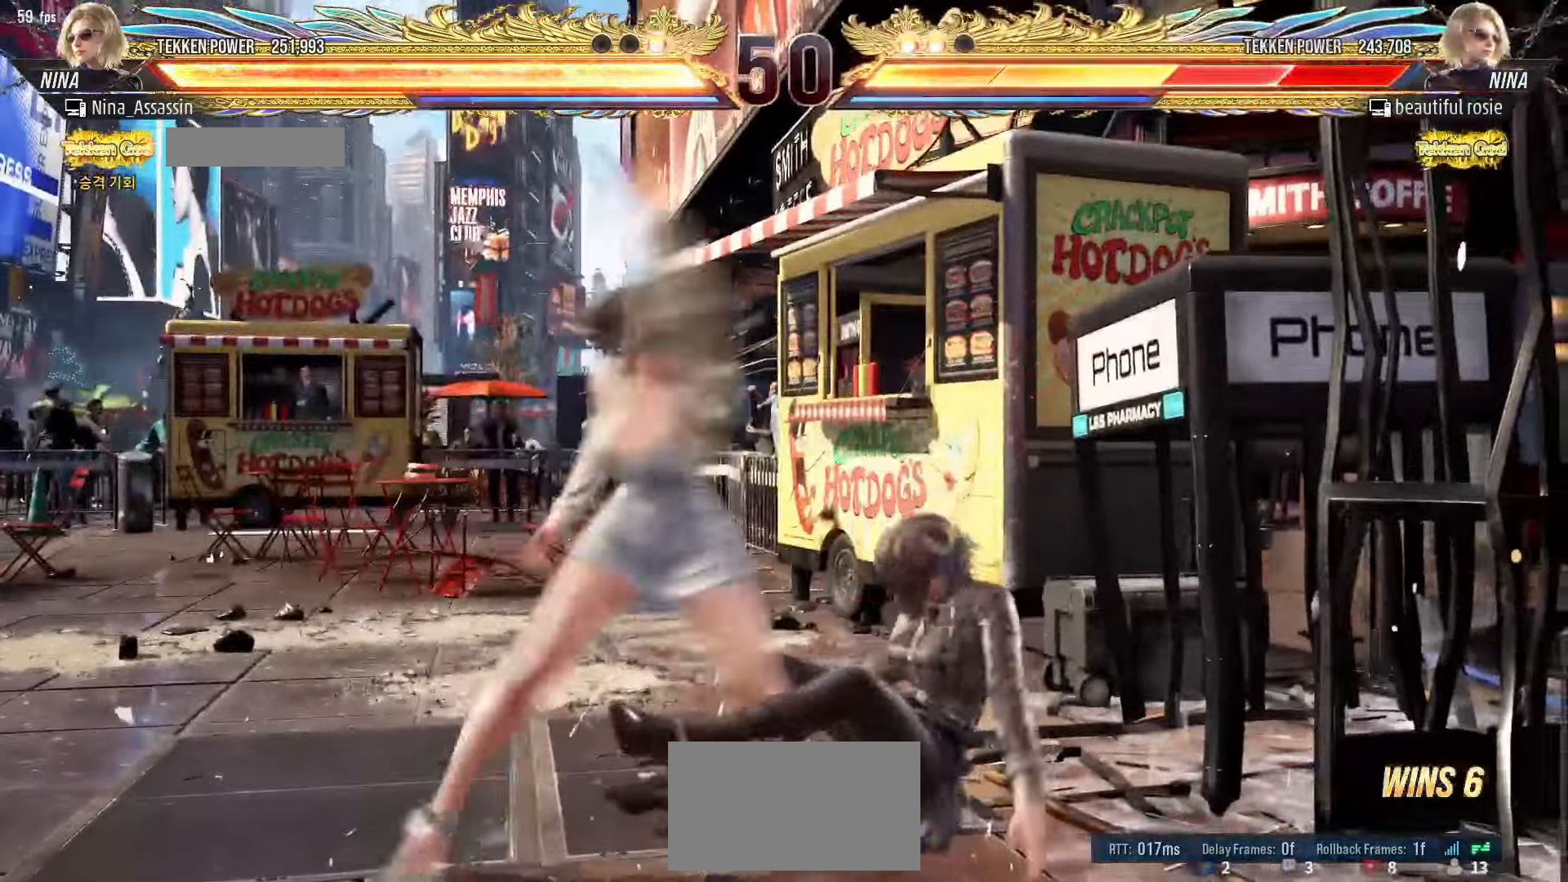
{"dt_ms": 500, "buttons": [], "left_stick": "down-left", "events": [[83, "TRIANGLE", "down"], [133, "TRIANGLE", "up"], [183, "TRIANGLE", "down"], [250, "TRIANGLE", "up"], [500, "left_stick", "down-left"]]}
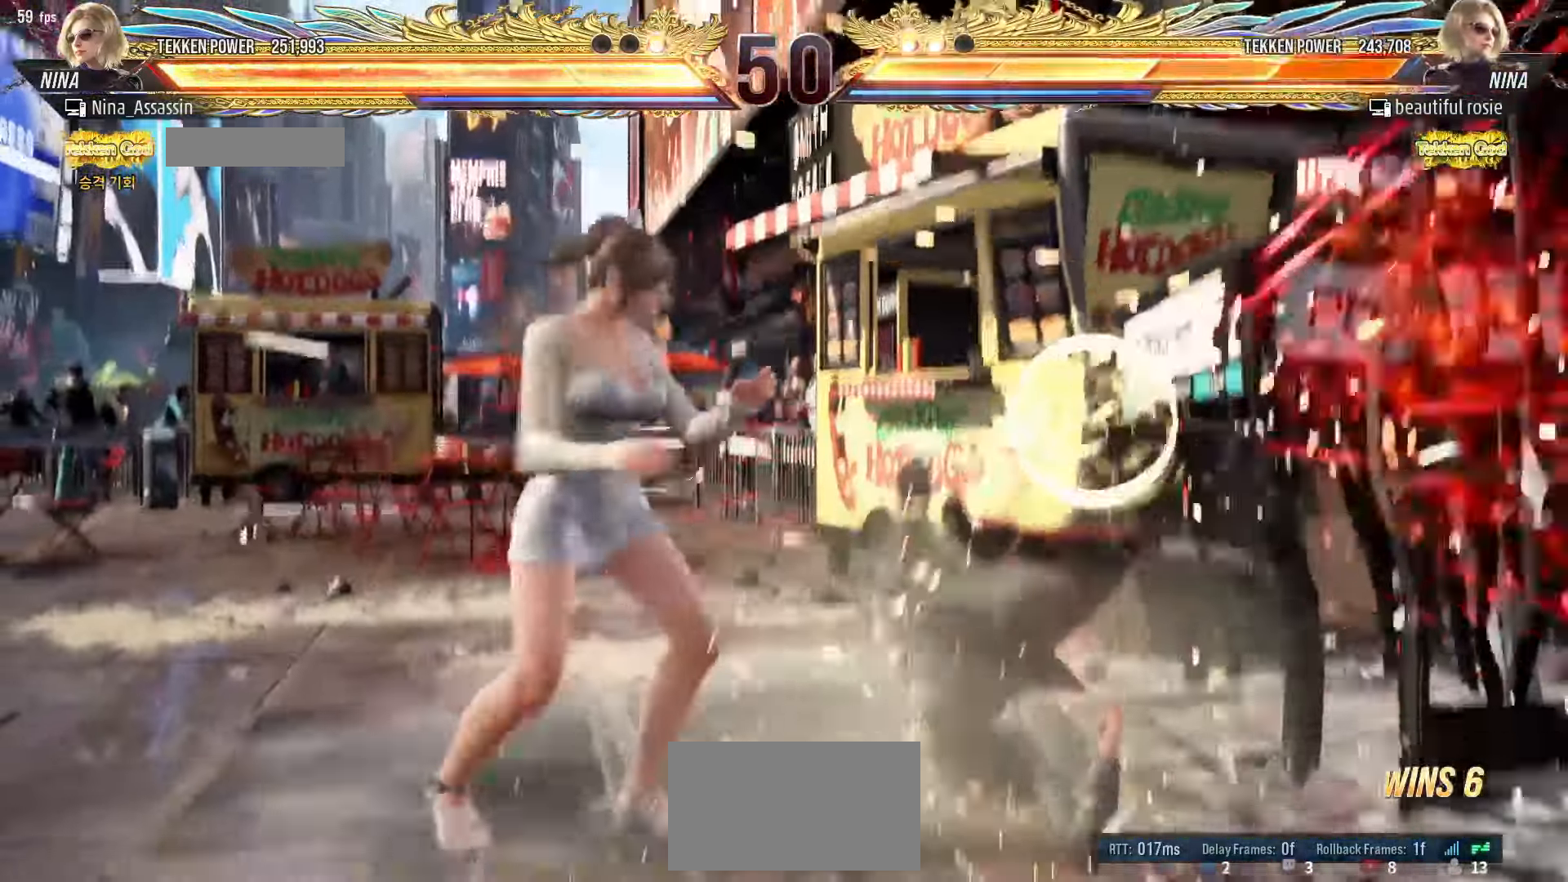
{"dt_ms": 500, "buttons": [], "left_stick": "center"}
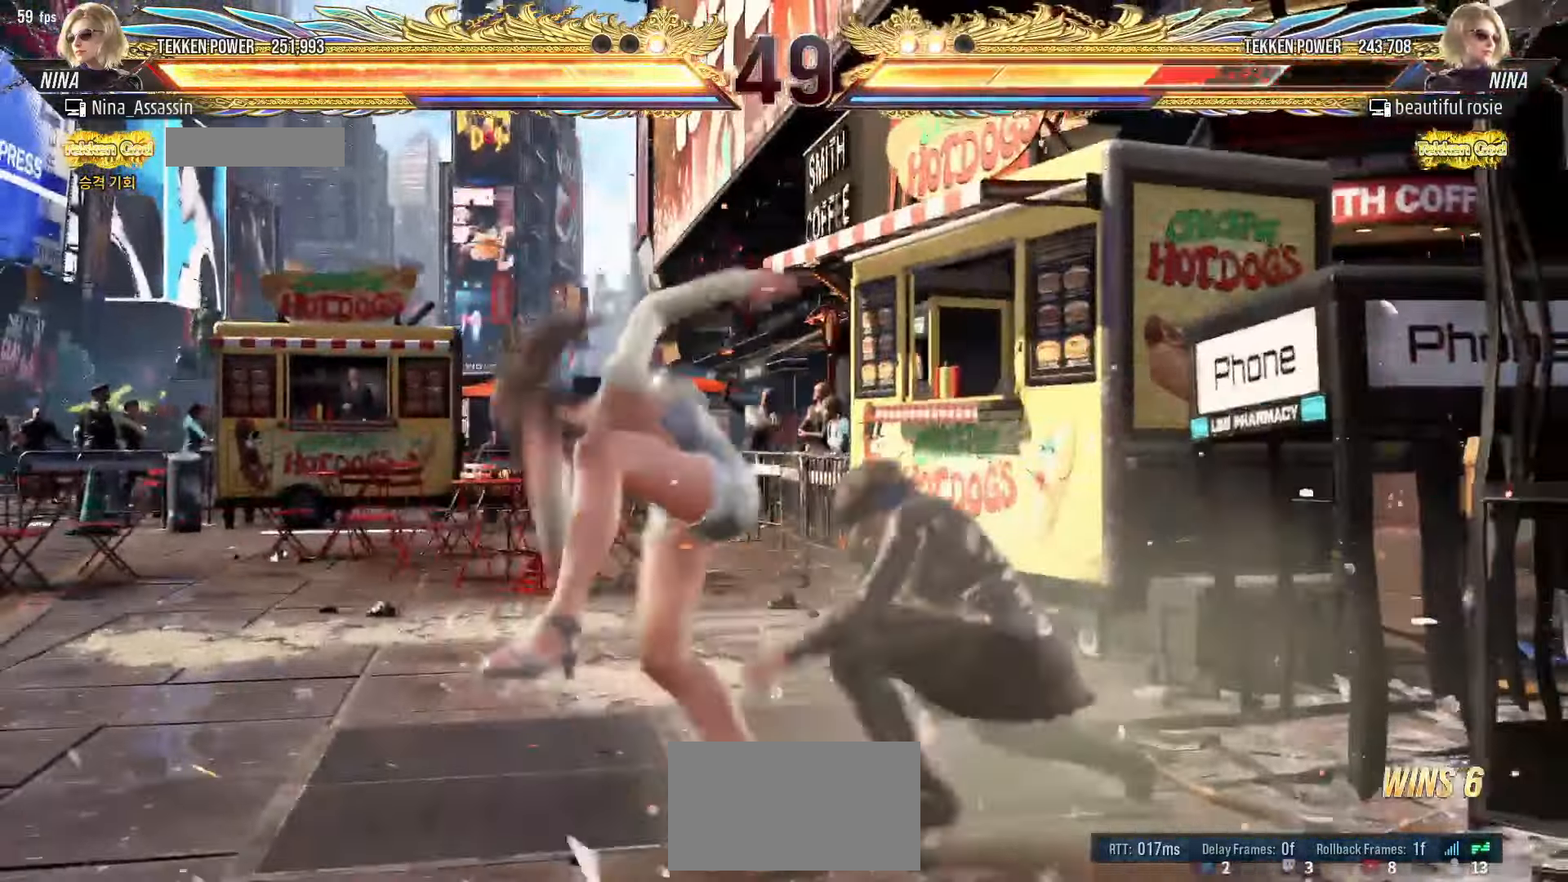
{"dt_ms": 500, "buttons": [], "left_stick": "down-right", "events": [[467, "left_stick", "down-right"]]}
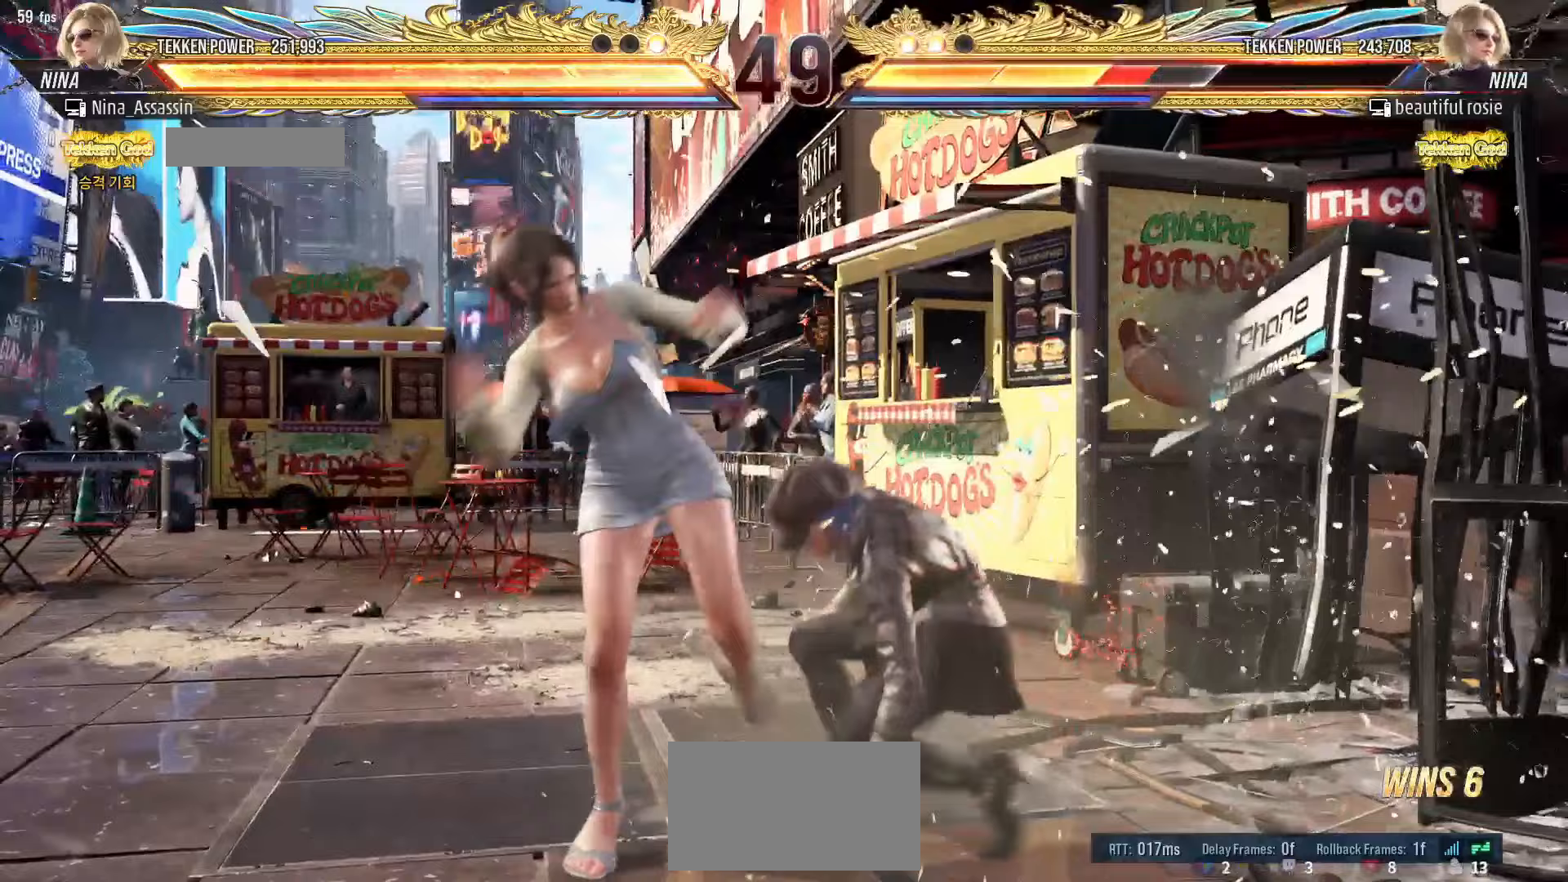
{"dt_ms": 500, "buttons": [], "left_stick": "center"}
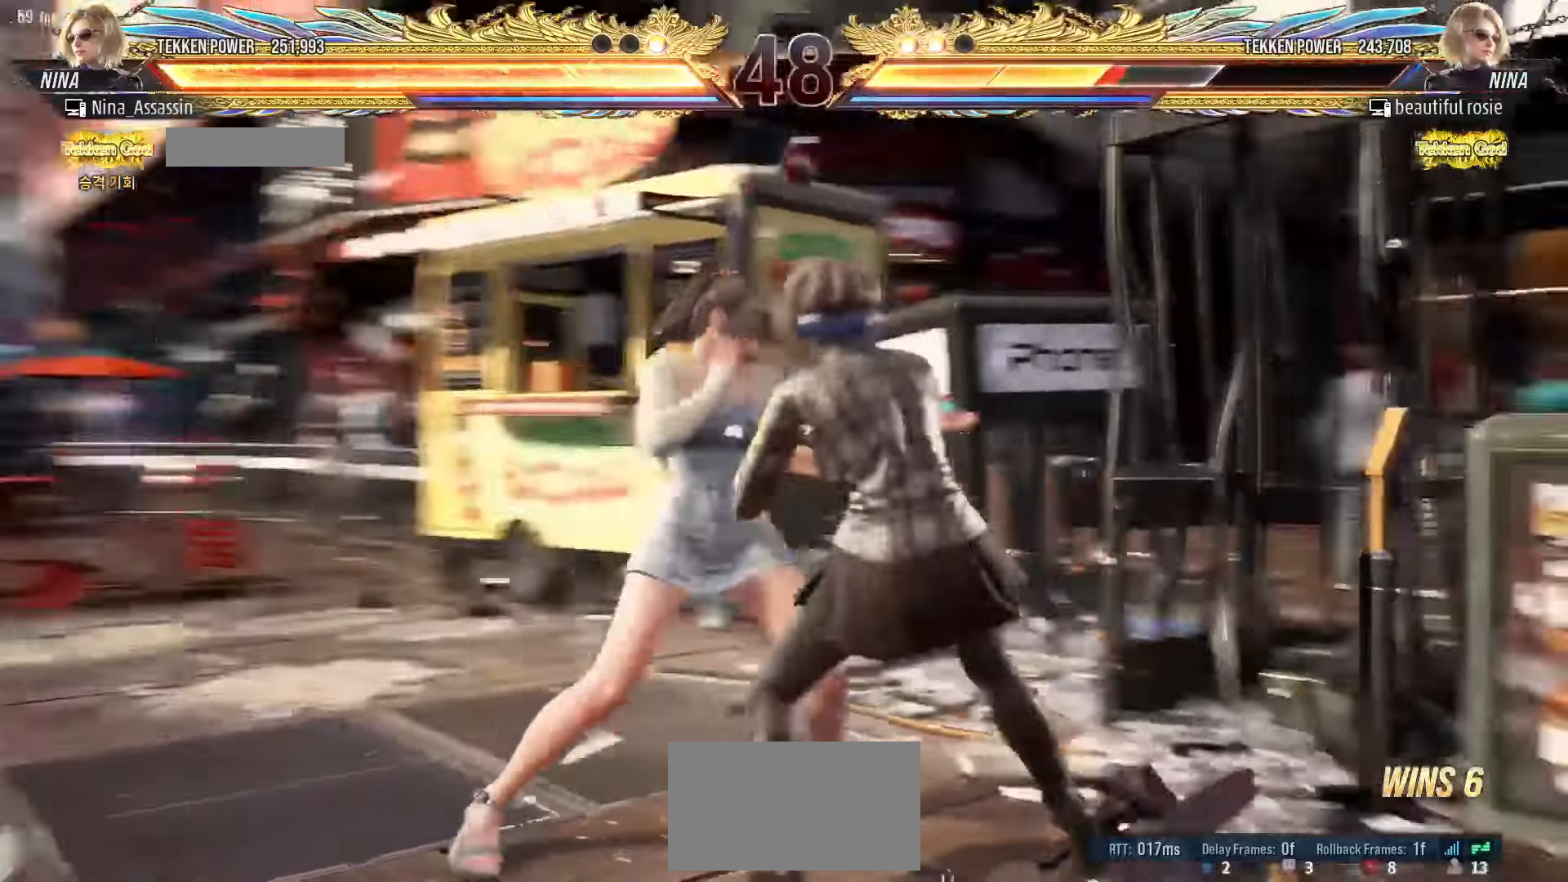
{"dt_ms": 500, "buttons": [], "left_stick": "center"}
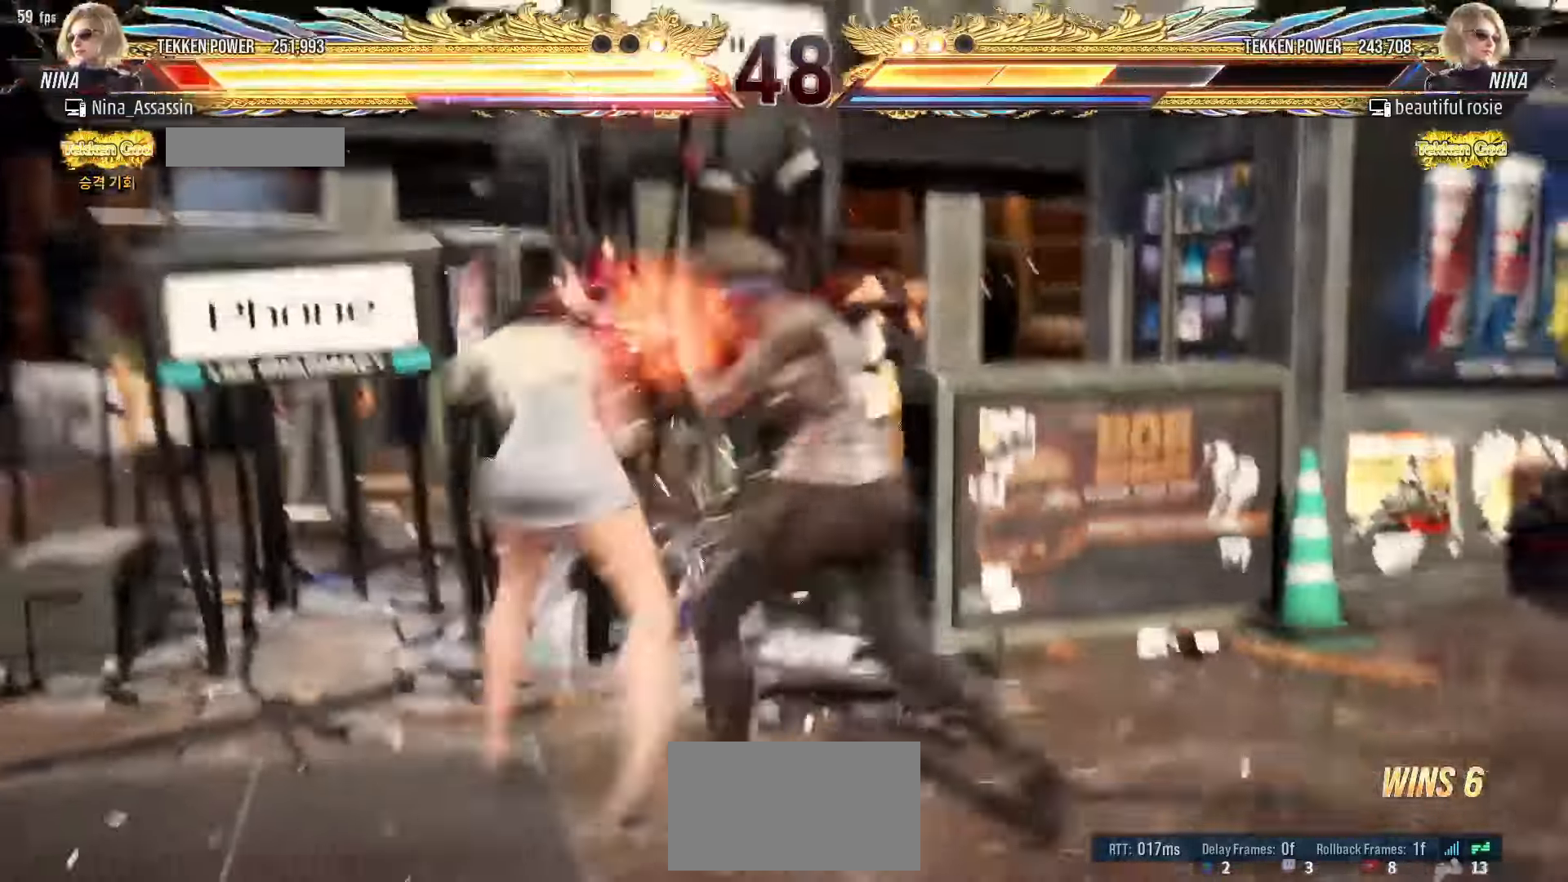
{"dt_ms": 500, "buttons": [], "left_stick": "left", "events": [[33, "left_stick", "left"]]}
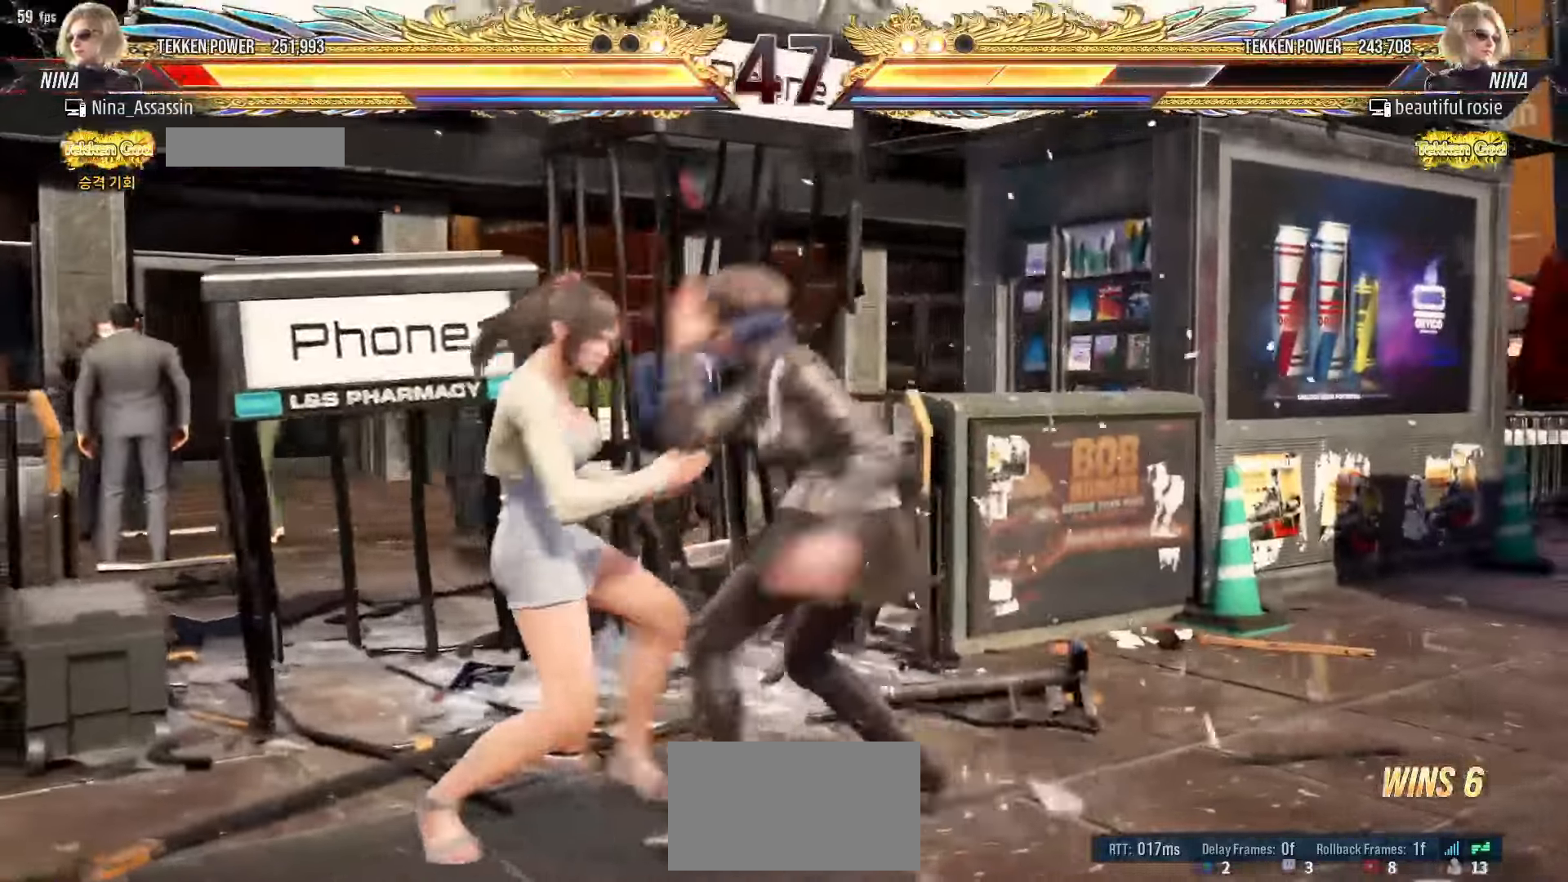
{"dt_ms": 500, "buttons": [], "left_stick": "left", "events": []}
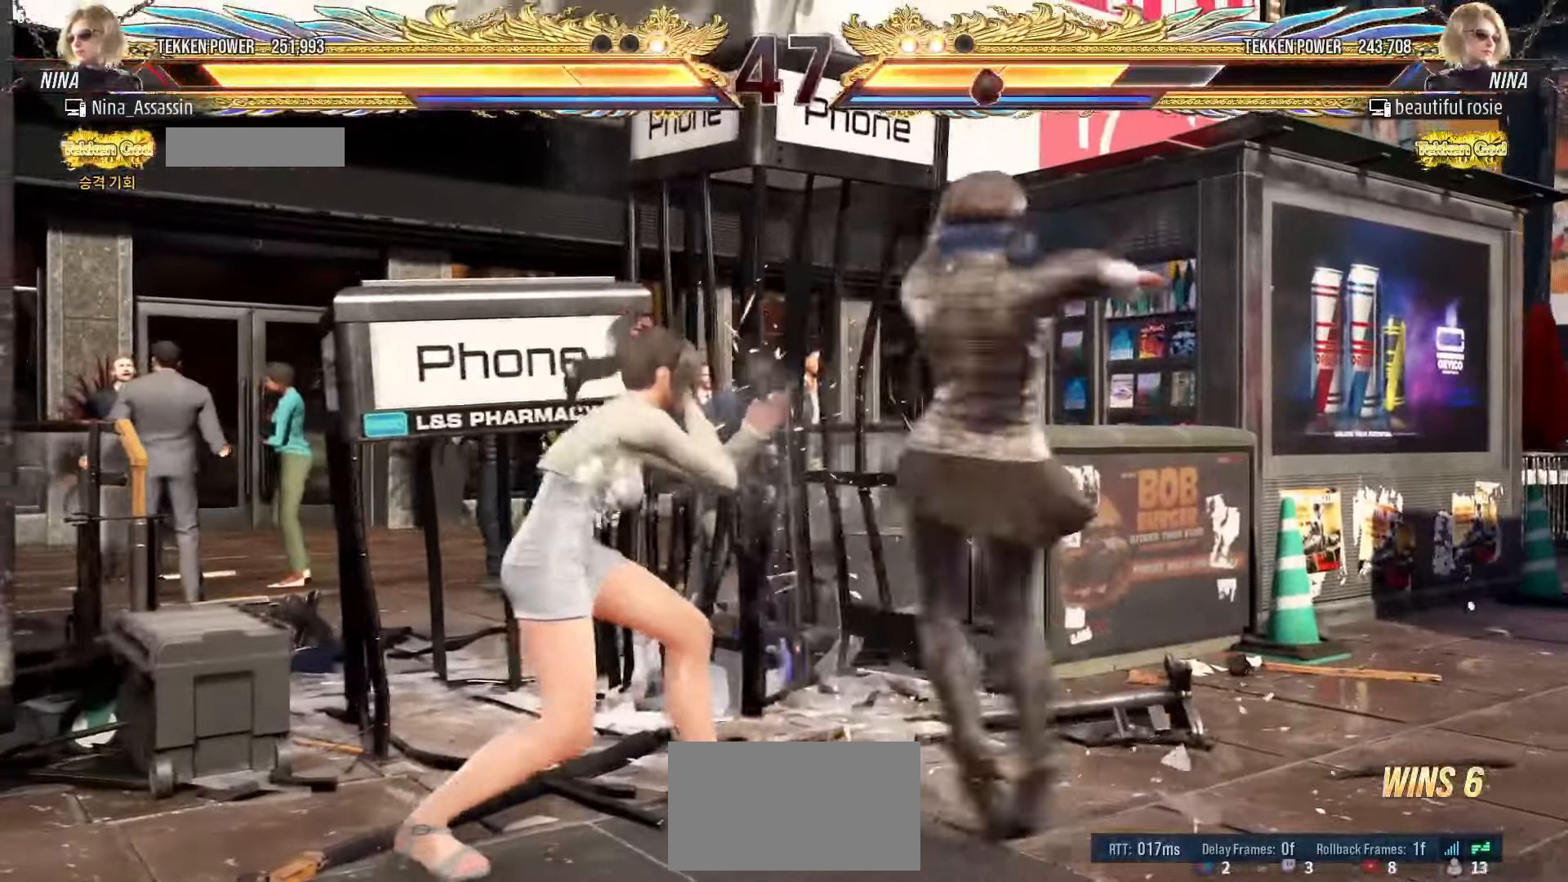
{"dt_ms": 500, "buttons": [], "left_stick": "center", "events": [[133, "left_stick", "down-left"], [417, "left_stick", "center"]]}
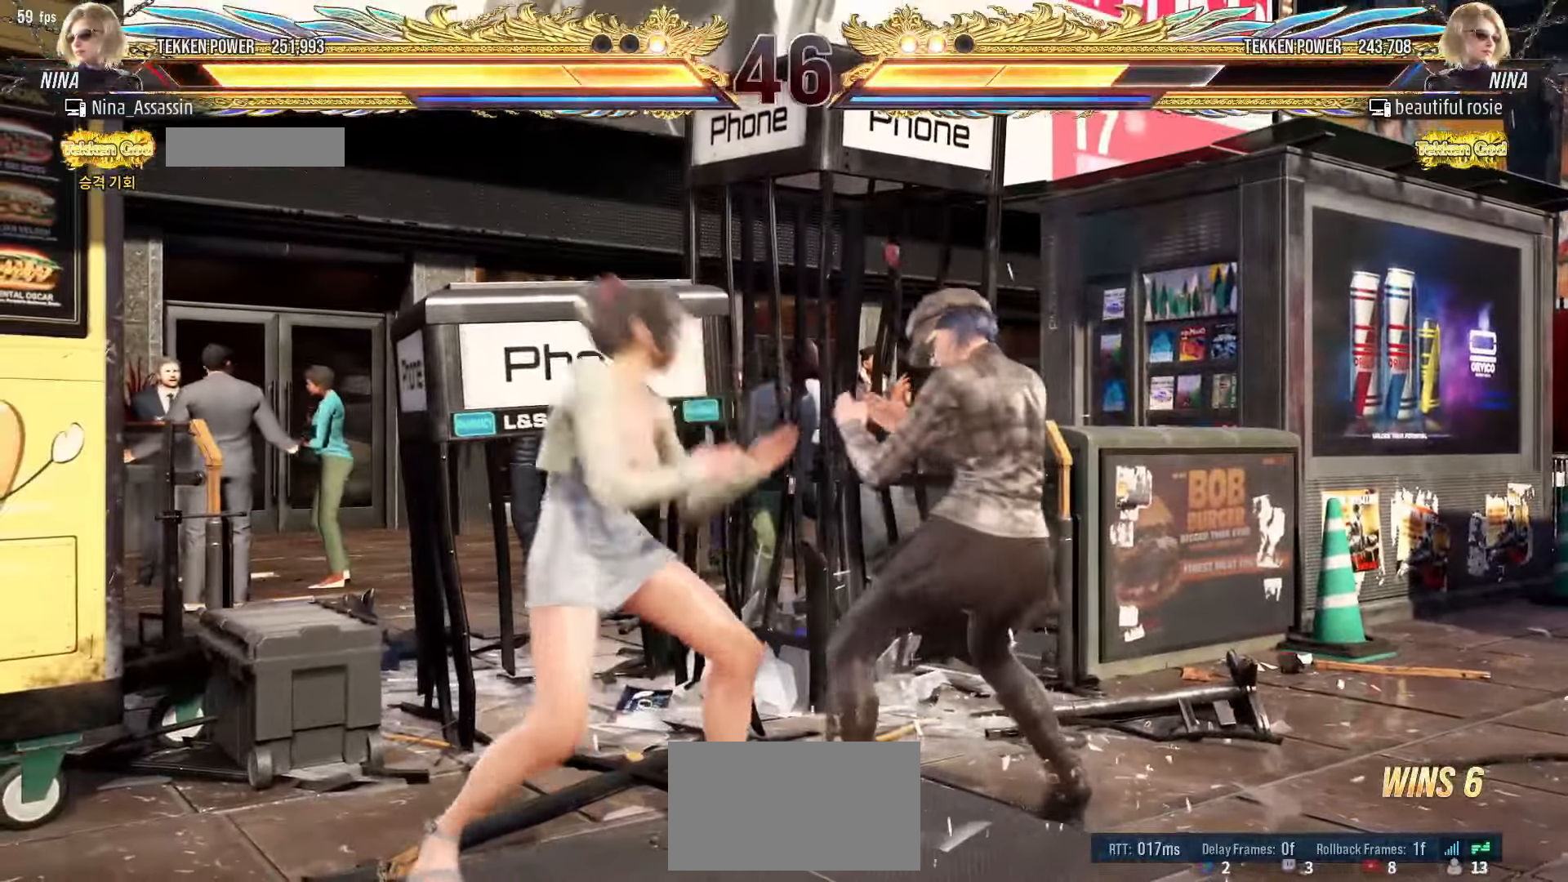
{"dt_ms": 1000, "buttons": [], "left_stick": "left"}